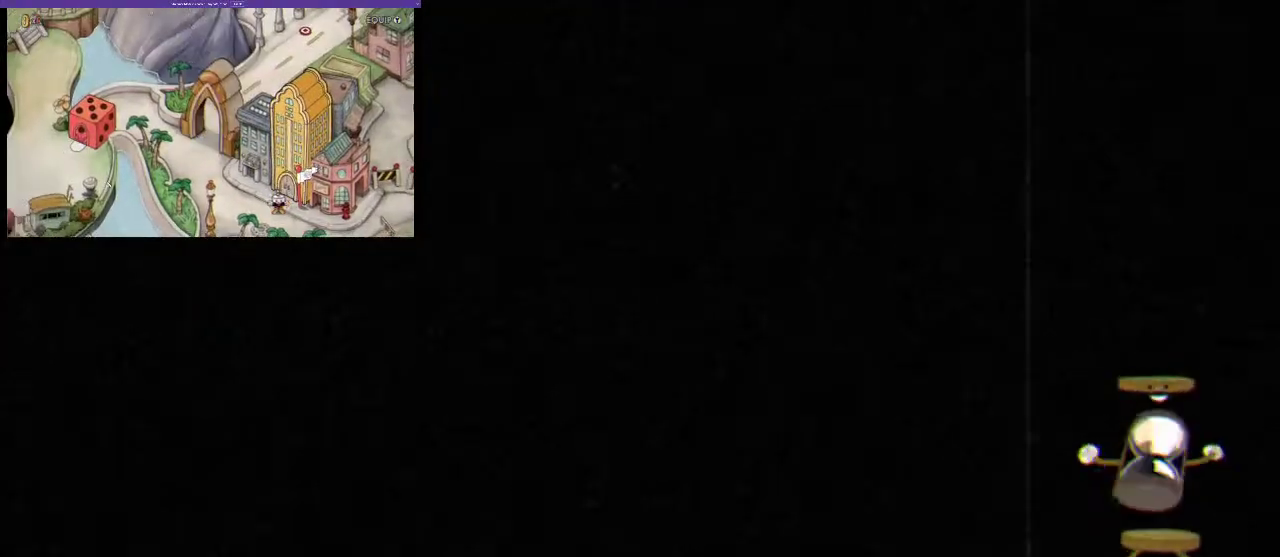
Gameplay with a controller (Xbox layout); each line is a JSON object with the inputs held at the frame after it. "events" lists button and stick changes between this image and that frame as [ms after this image, input, new state], when the widget could be followed in between. Not read: L3 R3.
{"buttons": ["R1"], "left_stick": "center", "right_stick": "center", "events": [[500, "R1", "down"]]}
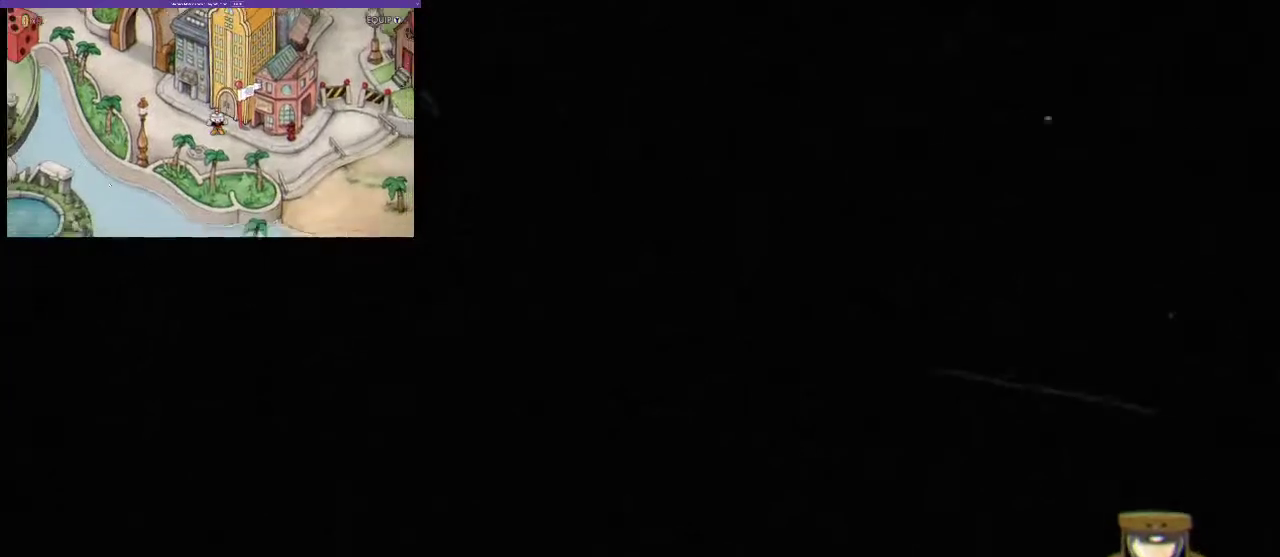
{"buttons": ["R1"], "left_stick": "center", "right_stick": "center", "events": []}
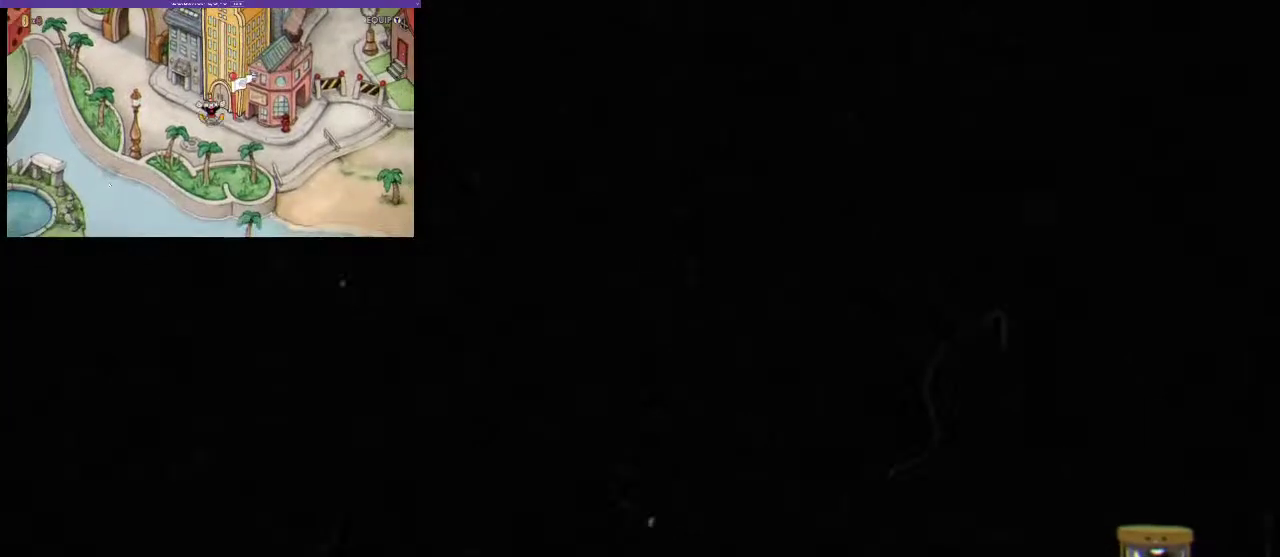
{"buttons": ["R1"], "left_stick": "center", "right_stick": "center", "events": []}
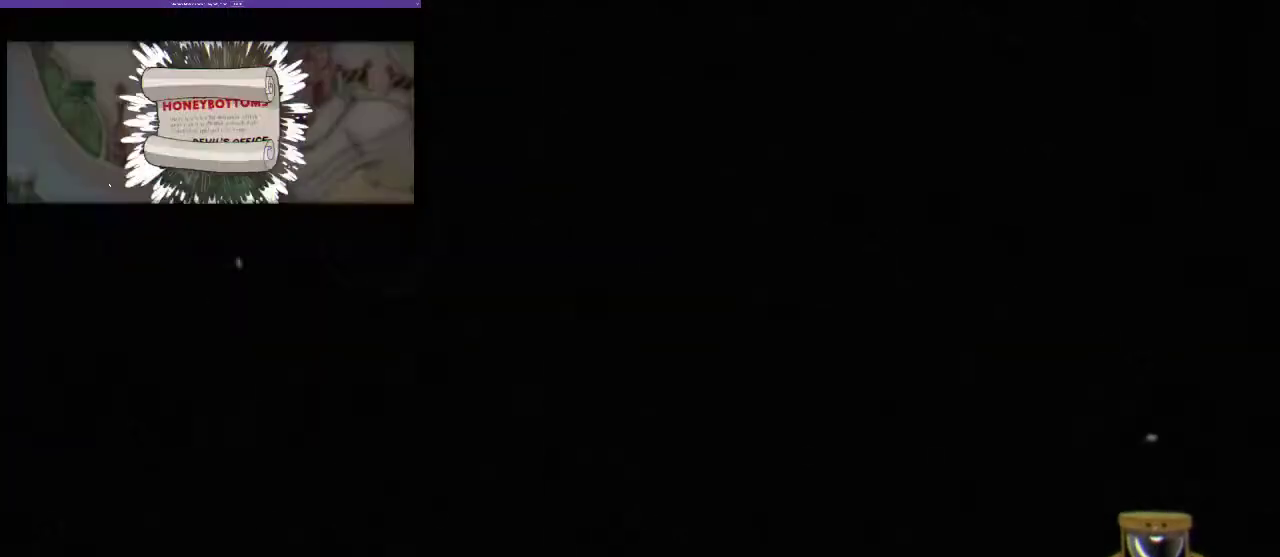
{"buttons": ["R1"], "left_stick": "center", "right_stick": "center", "events": []}
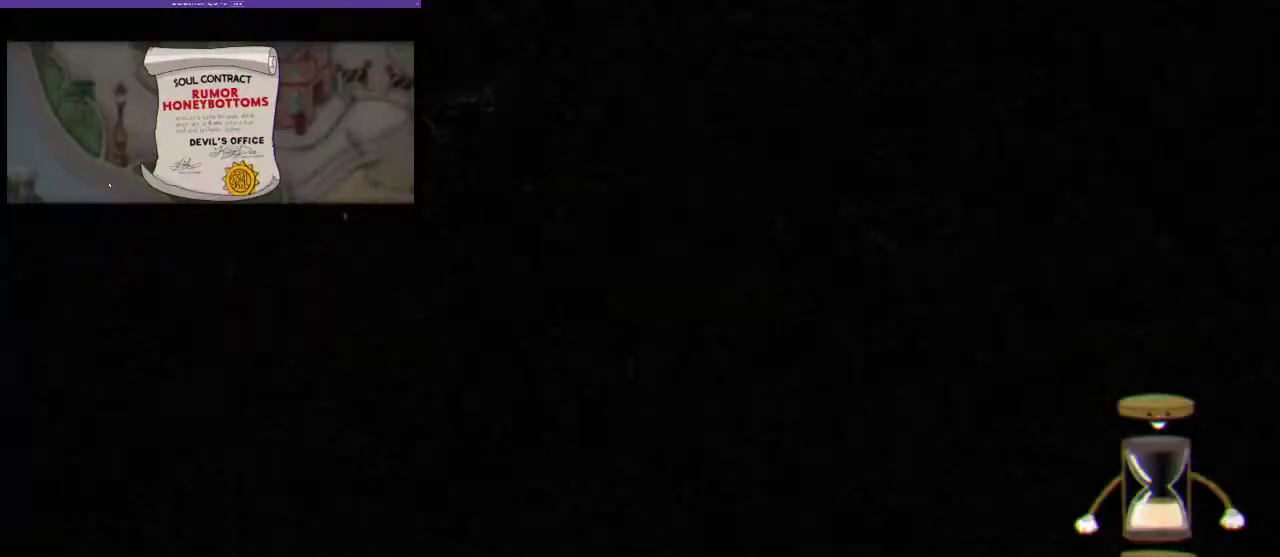
{"buttons": ["R1"], "left_stick": "center", "right_stick": "center", "events": []}
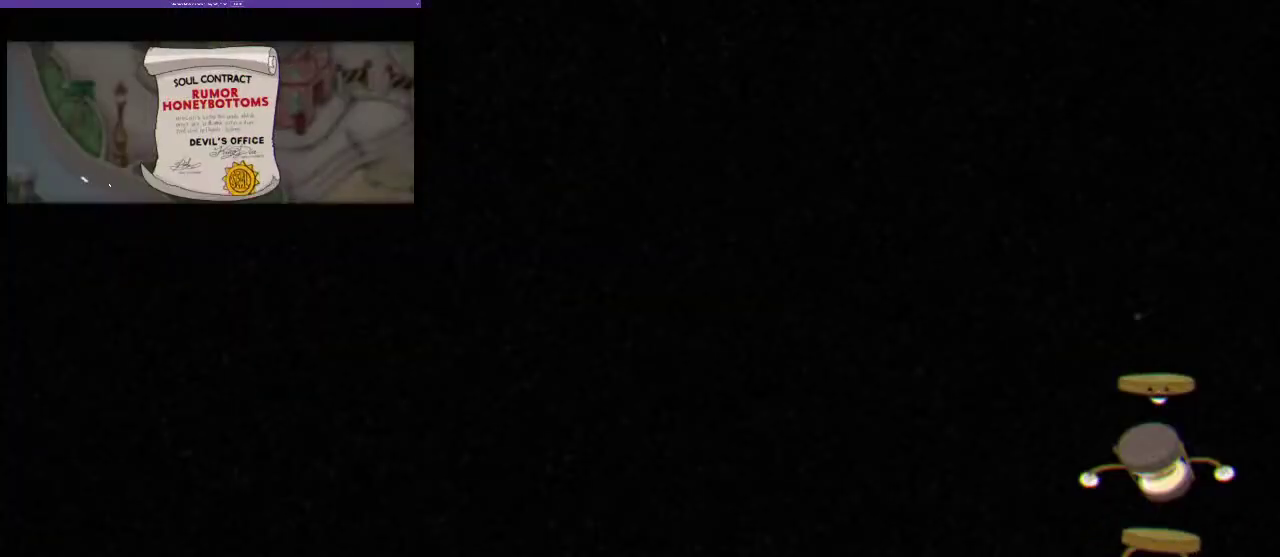
{"buttons": ["R1"], "left_stick": "center", "right_stick": "center", "events": []}
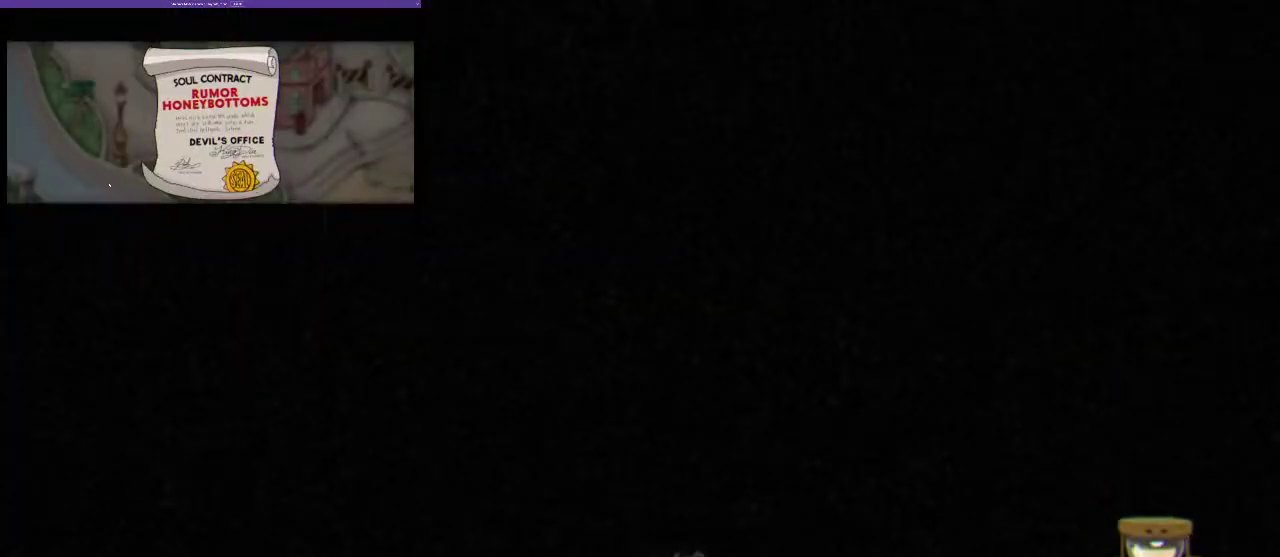
{"buttons": ["R1"], "left_stick": "center", "right_stick": "center", "events": []}
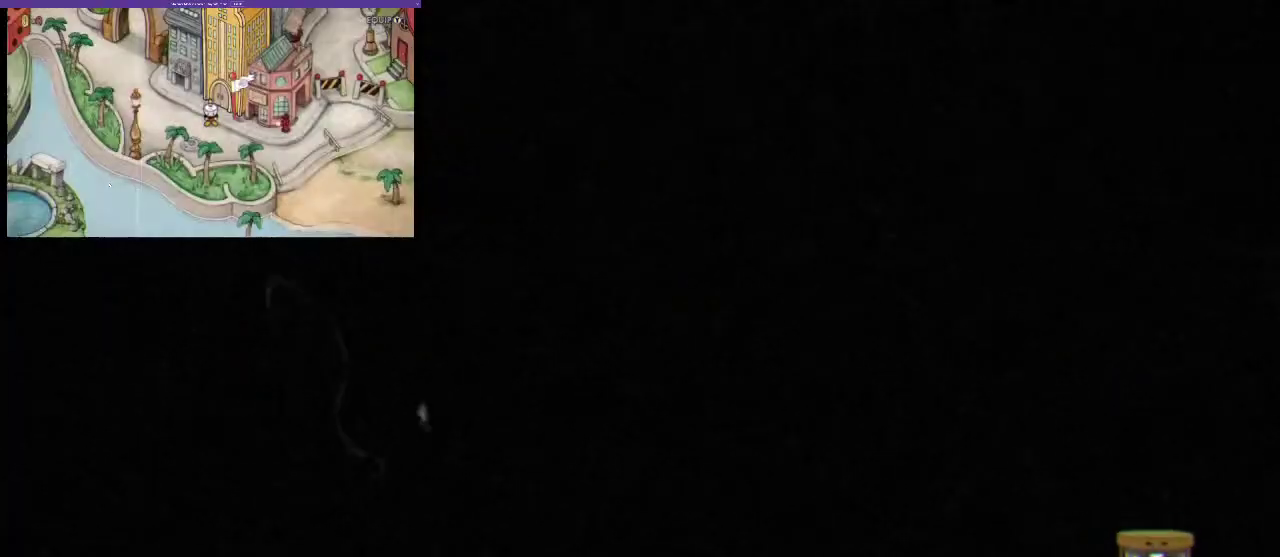
{"buttons": ["R1"], "left_stick": "center", "right_stick": "center", "events": []}
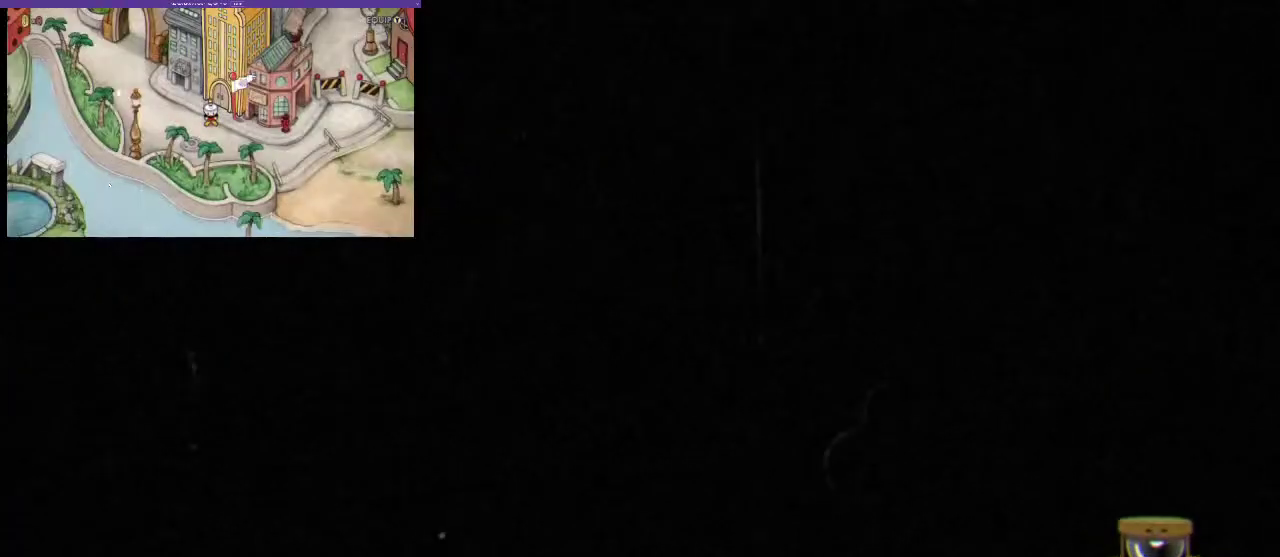
{"buttons": ["R1"], "left_stick": "center", "right_stick": "center", "events": []}
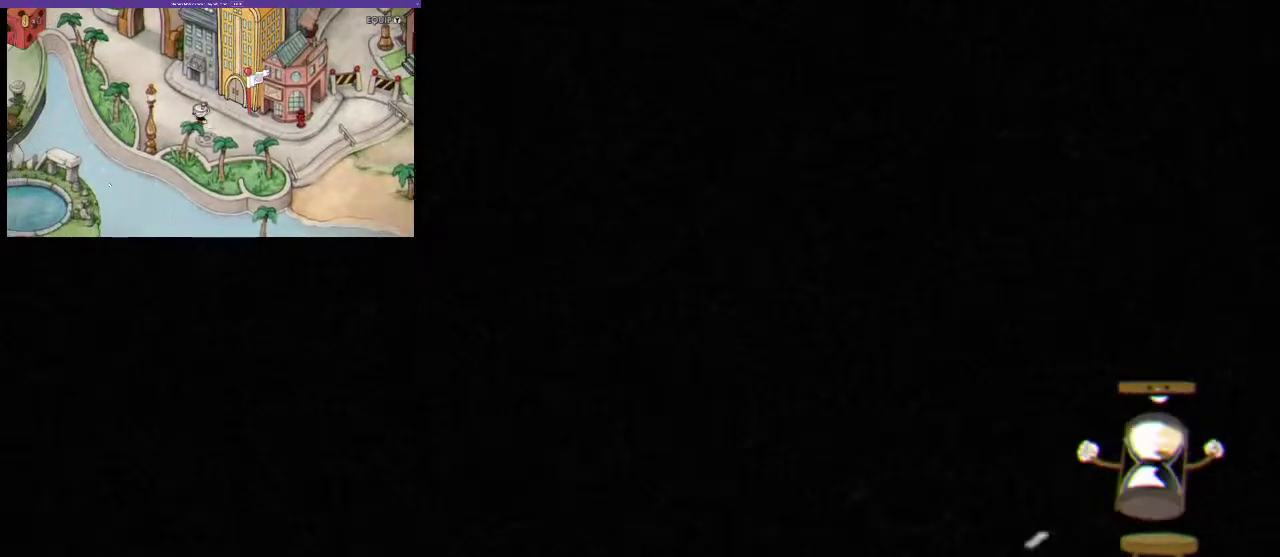
{"buttons": ["R1"], "left_stick": "center", "right_stick": "center", "events": []}
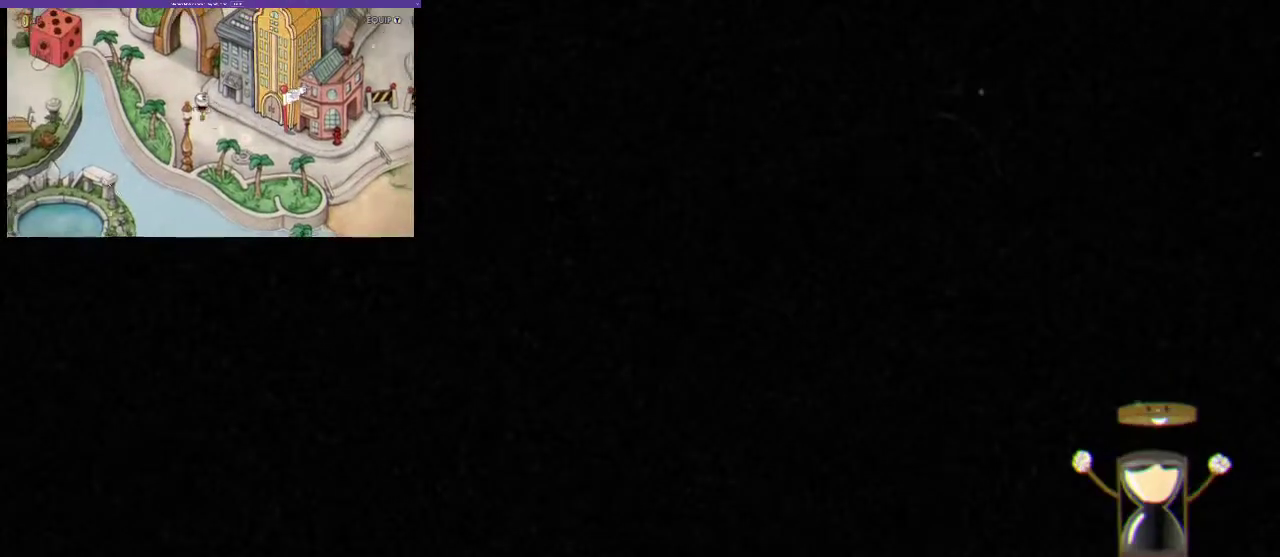
{"buttons": ["R1"], "left_stick": "center", "right_stick": "center", "events": []}
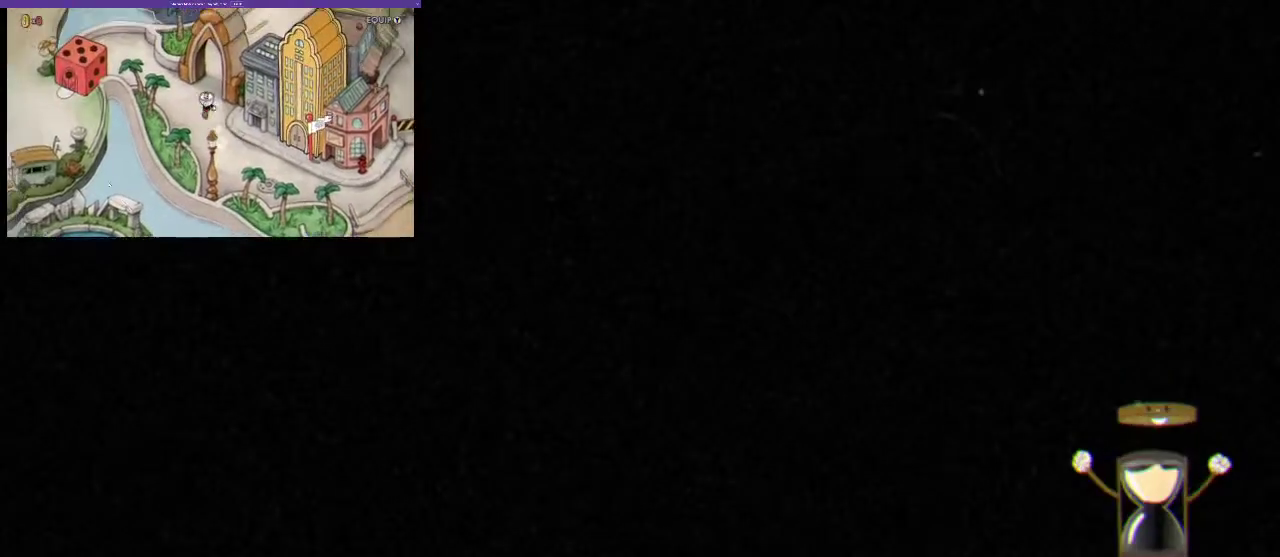
{"buttons": ["R1"], "left_stick": "center", "right_stick": "center", "events": []}
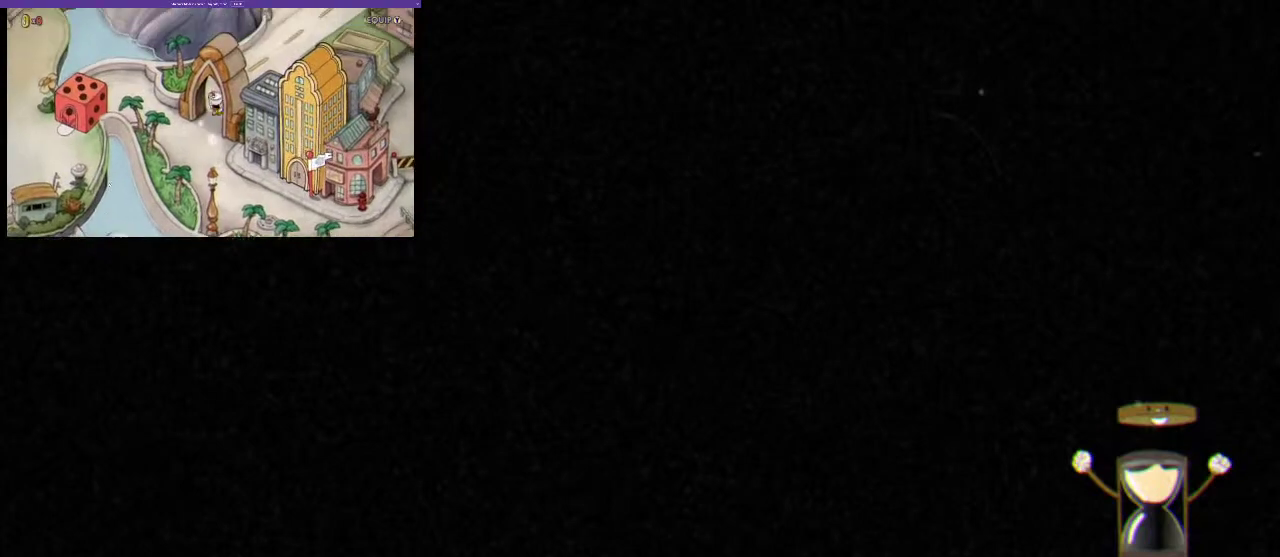
{"buttons": ["R1"], "left_stick": "center", "right_stick": "center", "events": []}
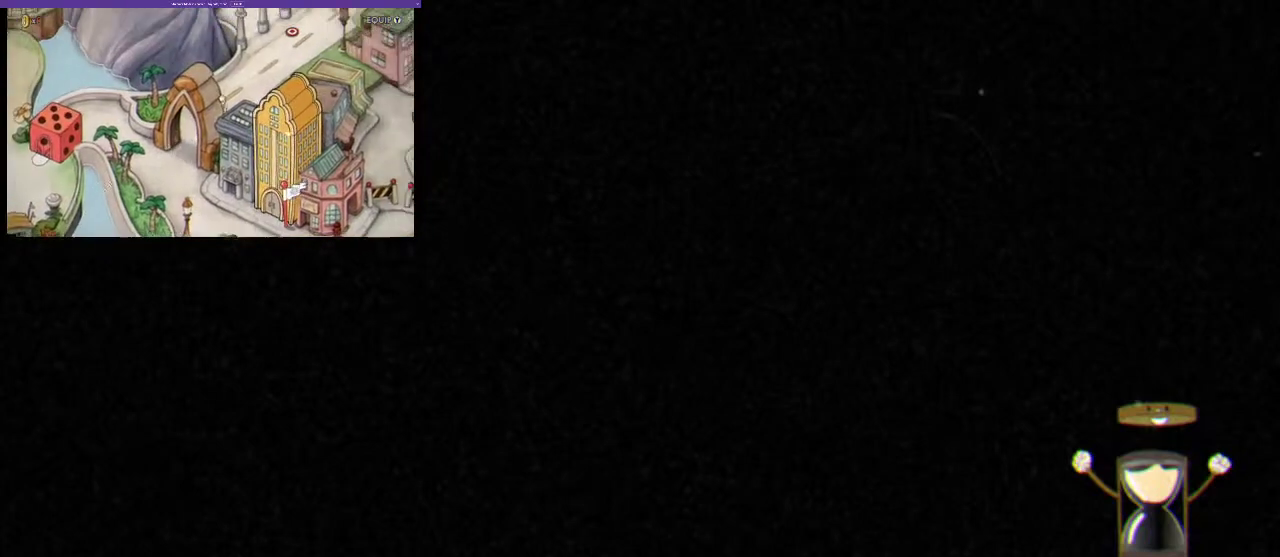
{"buttons": ["R1"], "left_stick": "center", "right_stick": "center", "events": []}
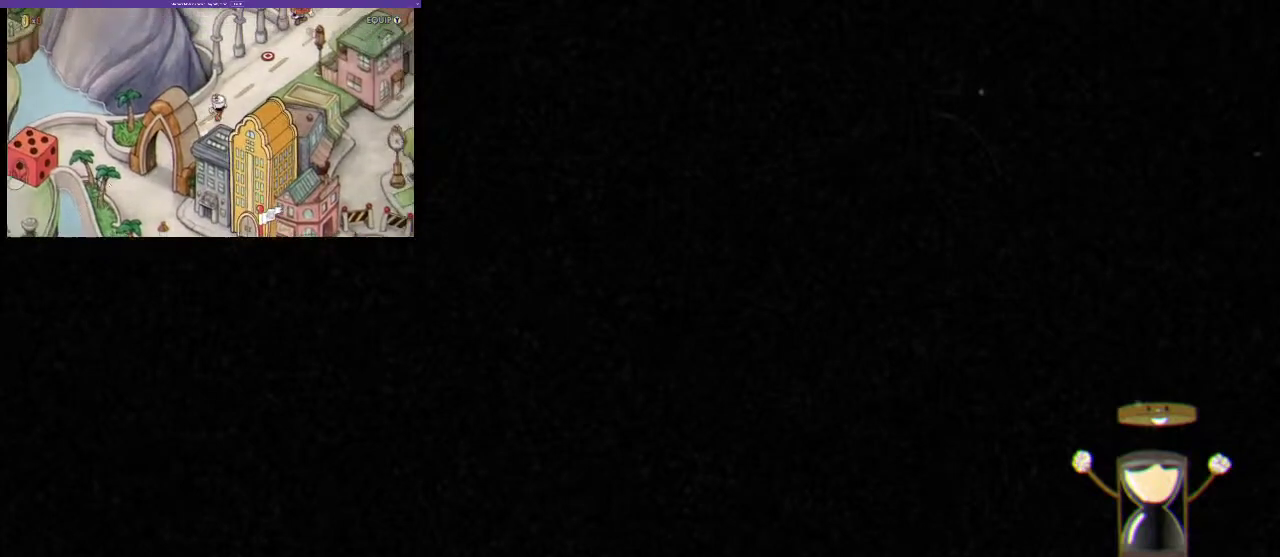
{"buttons": ["R1"], "left_stick": "center", "right_stick": "center", "events": []}
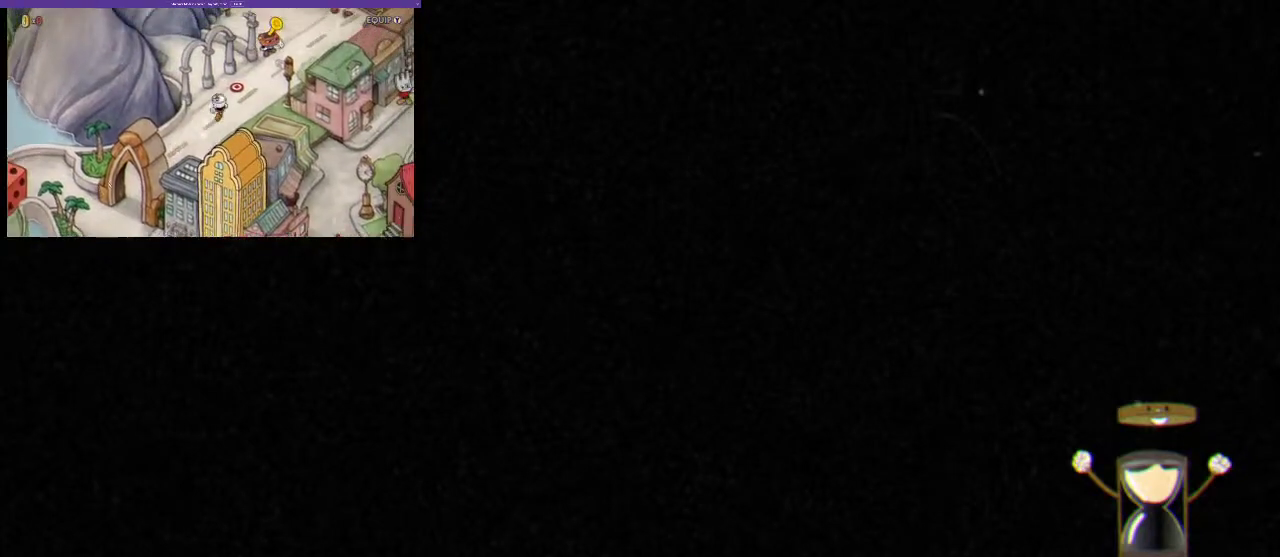
{"buttons": ["R1"], "left_stick": "center", "right_stick": "center", "events": []}
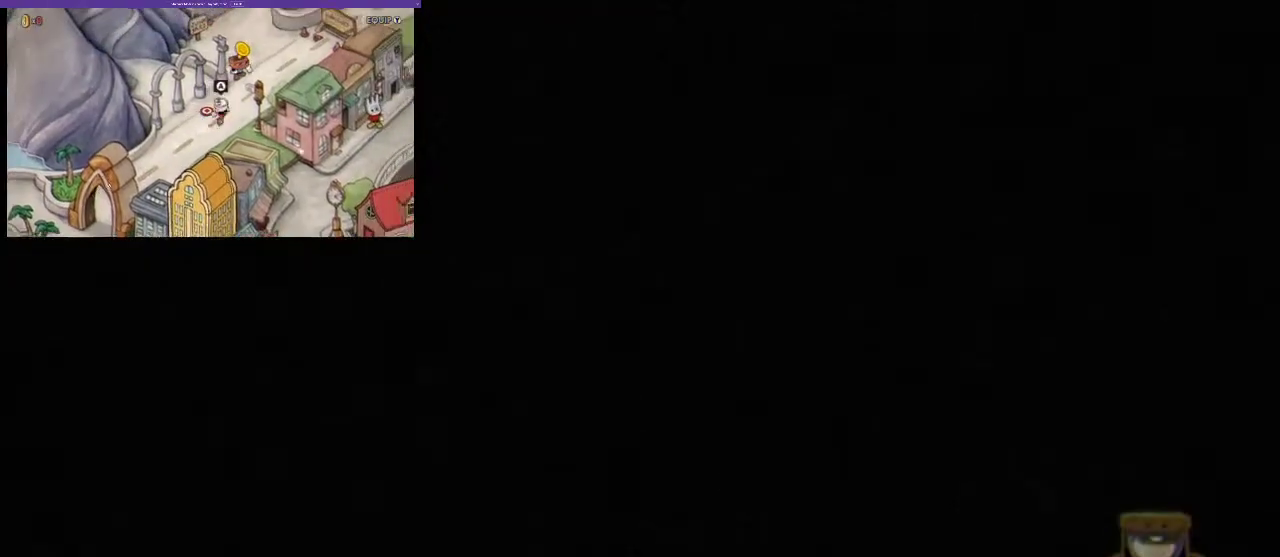
{"buttons": ["R1"], "left_stick": "center", "right_stick": "center", "events": [[100, "B", "down"], [167, "B", "up"], [233, "B", "down"], [333, "B", "up"], [400, "B", "down"], [467, "B", "up"]]}
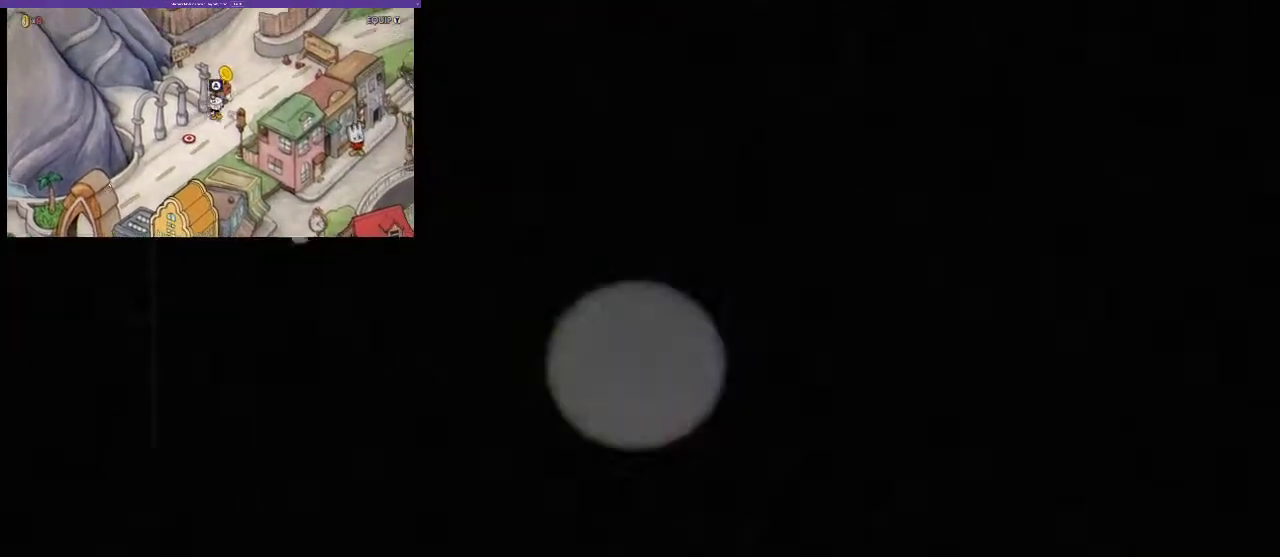
{"buttons": ["B", "R1", "DPAD_RIGHT"], "left_stick": "center", "right_stick": "center", "events": [[67, "B", "down"], [133, "B", "up"], [233, "B", "down"], [300, "B", "up"], [300, "DPAD_RIGHT", "down"], [400, "B", "down"]]}
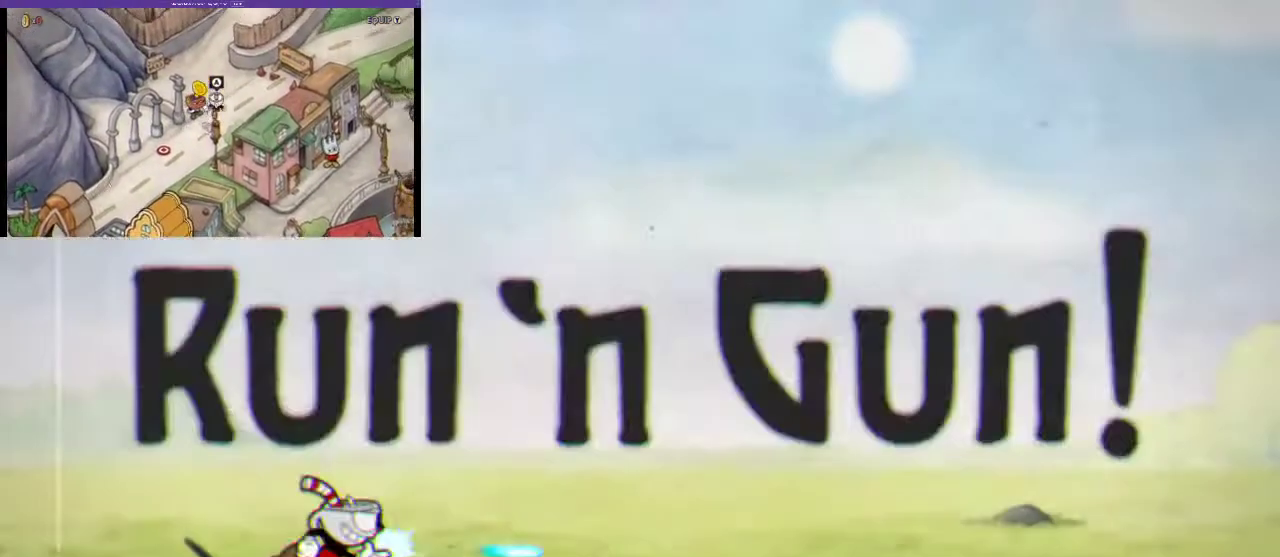
{"buttons": ["R1", "DPAD_RIGHT"], "left_stick": "center", "right_stick": "center", "events": [[133, "B", "up"], [233, "B", "down"], [333, "B", "up"], [400, "B", "down"], [500, "B", "up"]]}
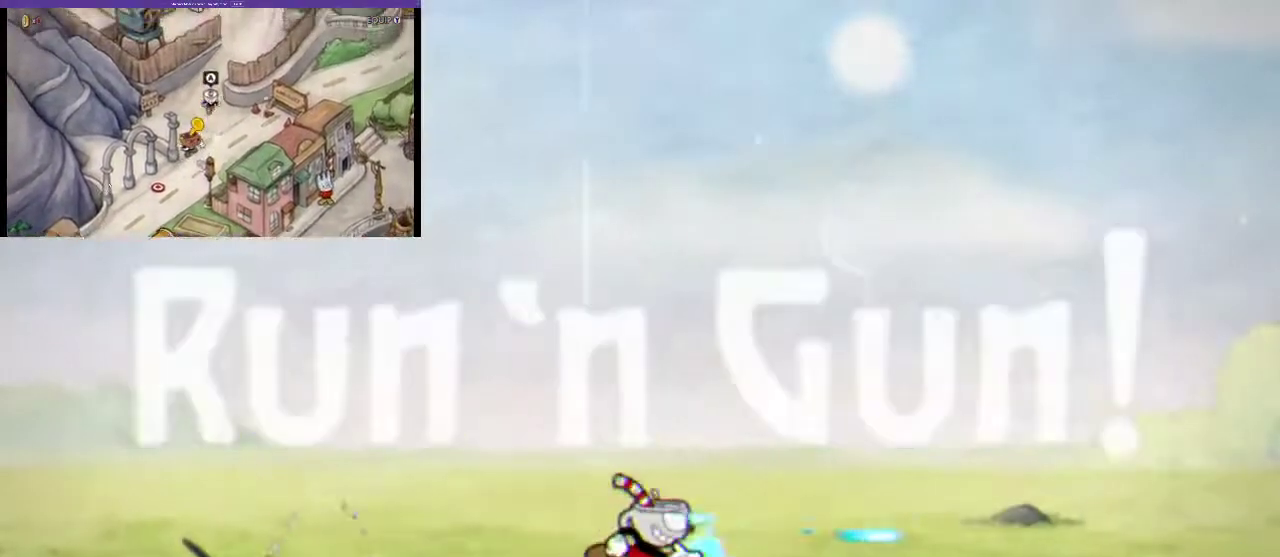
{"buttons": ["R1", "DPAD_RIGHT"], "left_stick": "center", "right_stick": "center", "events": [[67, "B", "down"], [167, "B", "up"], [267, "B", "down"], [367, "B", "up"]]}
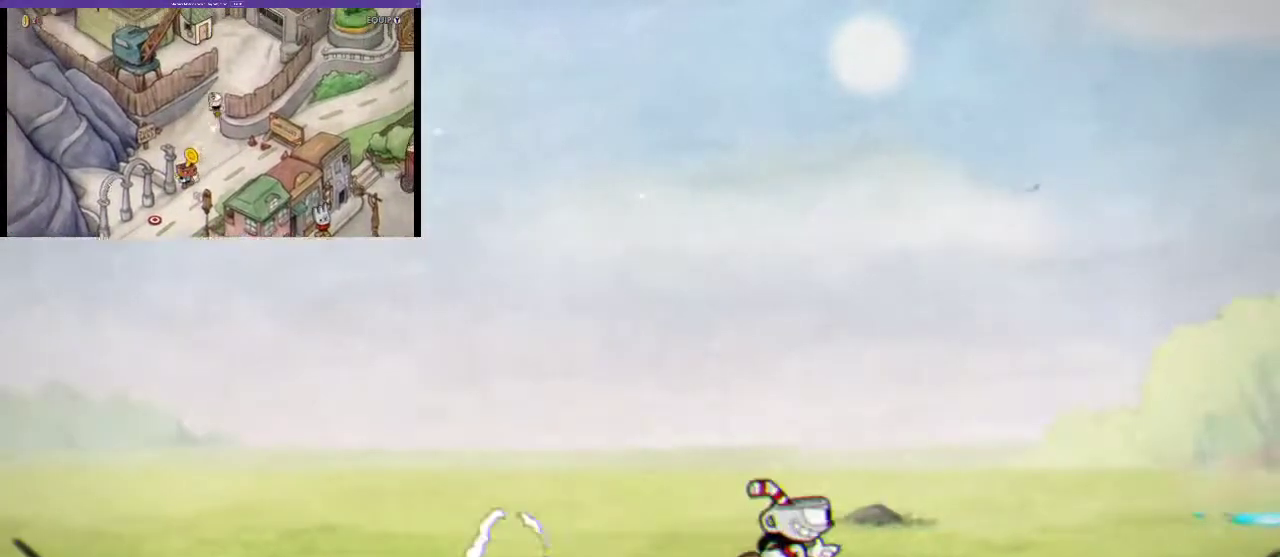
{"buttons": ["R1", "DPAD_RIGHT"], "left_stick": "center", "right_stick": "center", "events": [[100, "B", "down"], [400, "B", "up"]]}
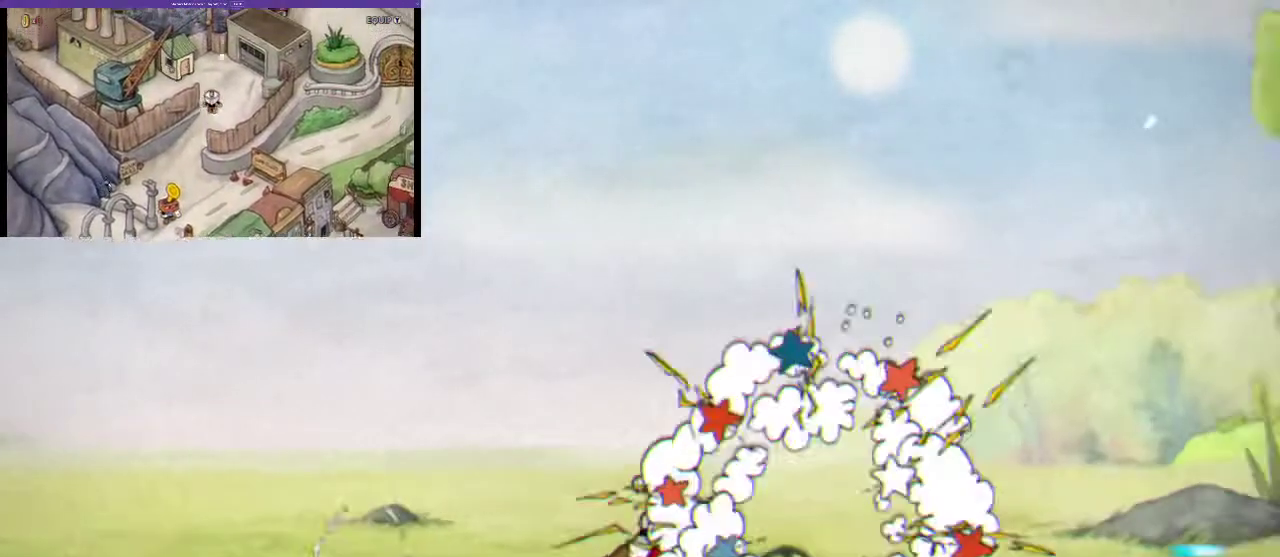
{"buttons": ["R1", "DPAD_RIGHT"], "left_stick": "center", "right_stick": "center", "events": [[300, "B", "down"], [467, "B", "up"]]}
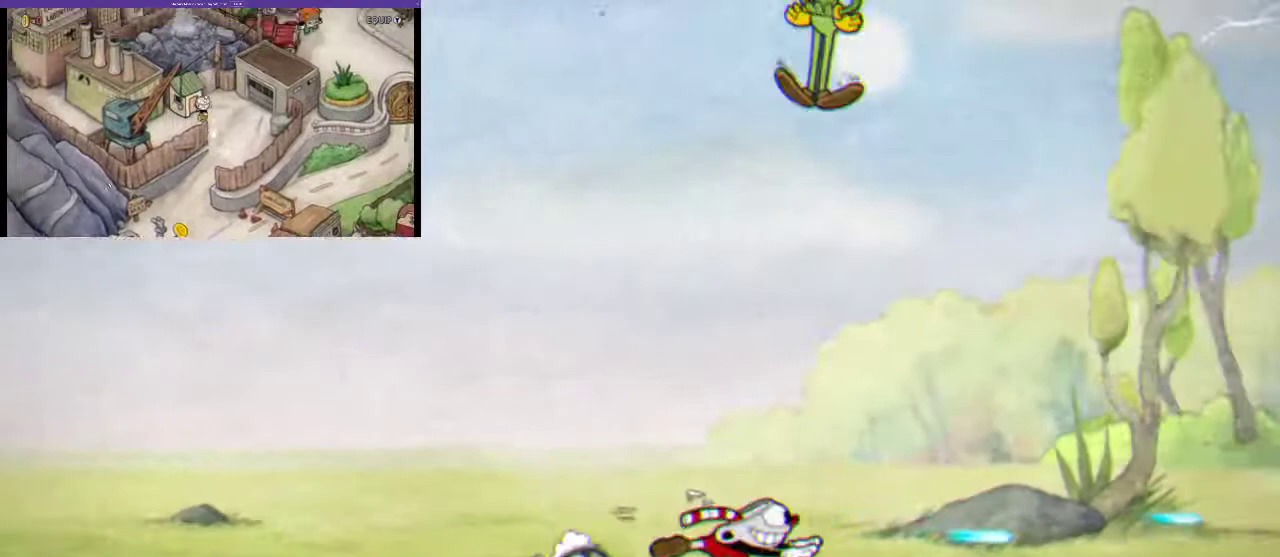
{"buttons": ["B", "R1", "DPAD_RIGHT"], "left_stick": "center", "right_stick": "center", "events": [[200, "B", "down"]]}